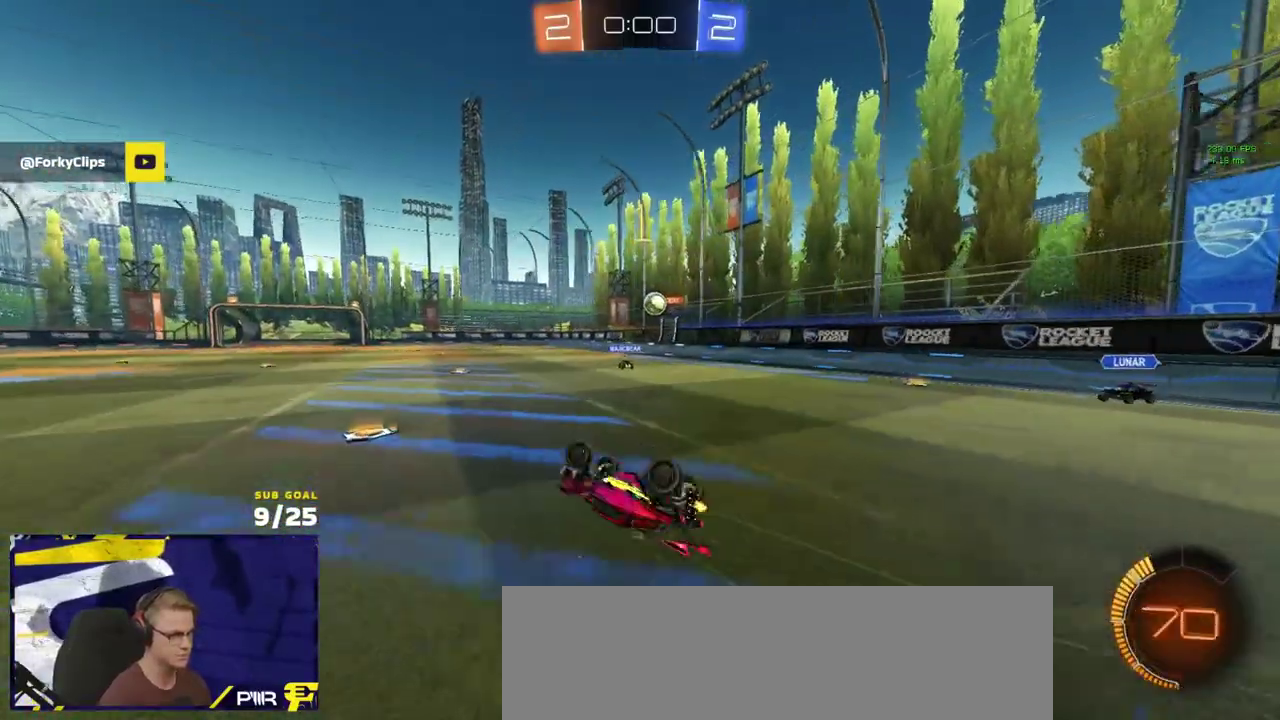
Gameplay with a controller (Xbox layout); each line is a JSON object with the inputs held at the frame after it. "events" lists button and stick changes between this image and that frame as [ms after this image, input, new state], when the widget could be followed in between.
{"buttons": ["R2"], "left_stick": "center", "right_stick": "center"}
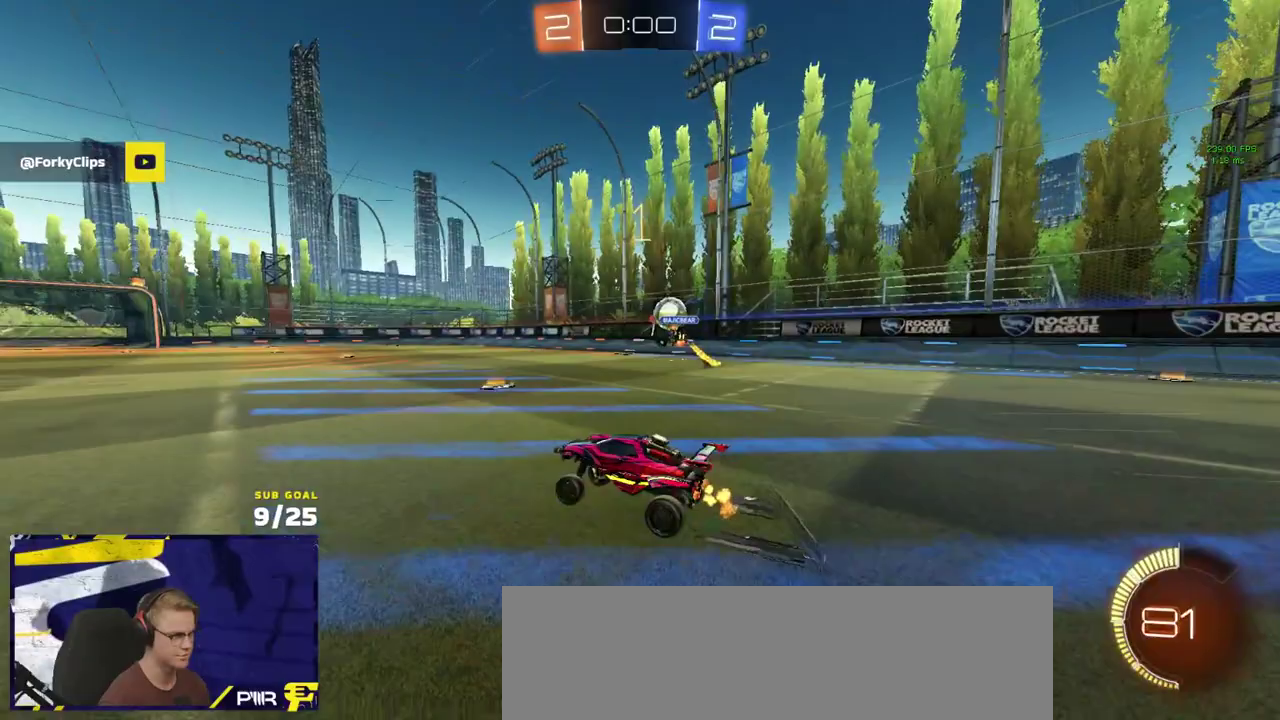
{"buttons": ["L2"], "left_stick": "right", "right_stick": "center", "events": [[300, "R2", "up"], [400, "L2", "down"], [400, "left_stick", "right"]]}
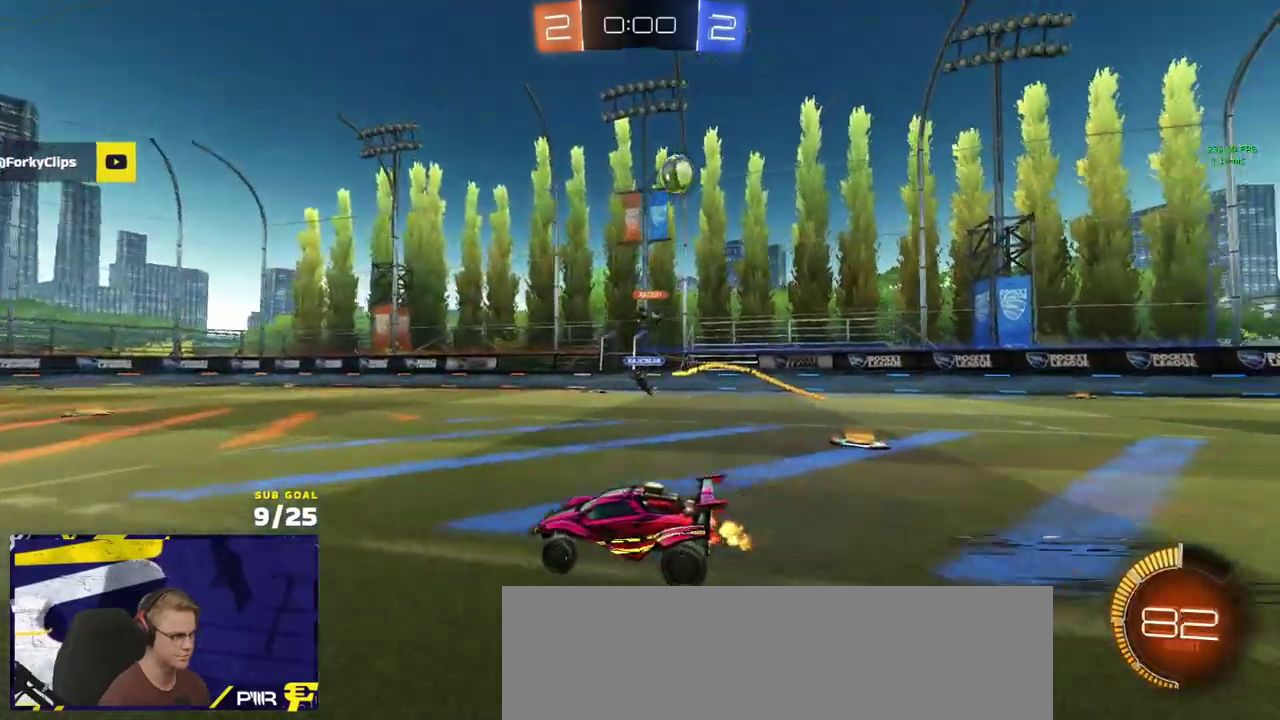
{"buttons": ["R2"], "left_stick": "right", "right_stick": "center", "events": [[17, "R2", "down"], [67, "R2", "up"], [250, "L2", "up"], [283, "R2", "down"]]}
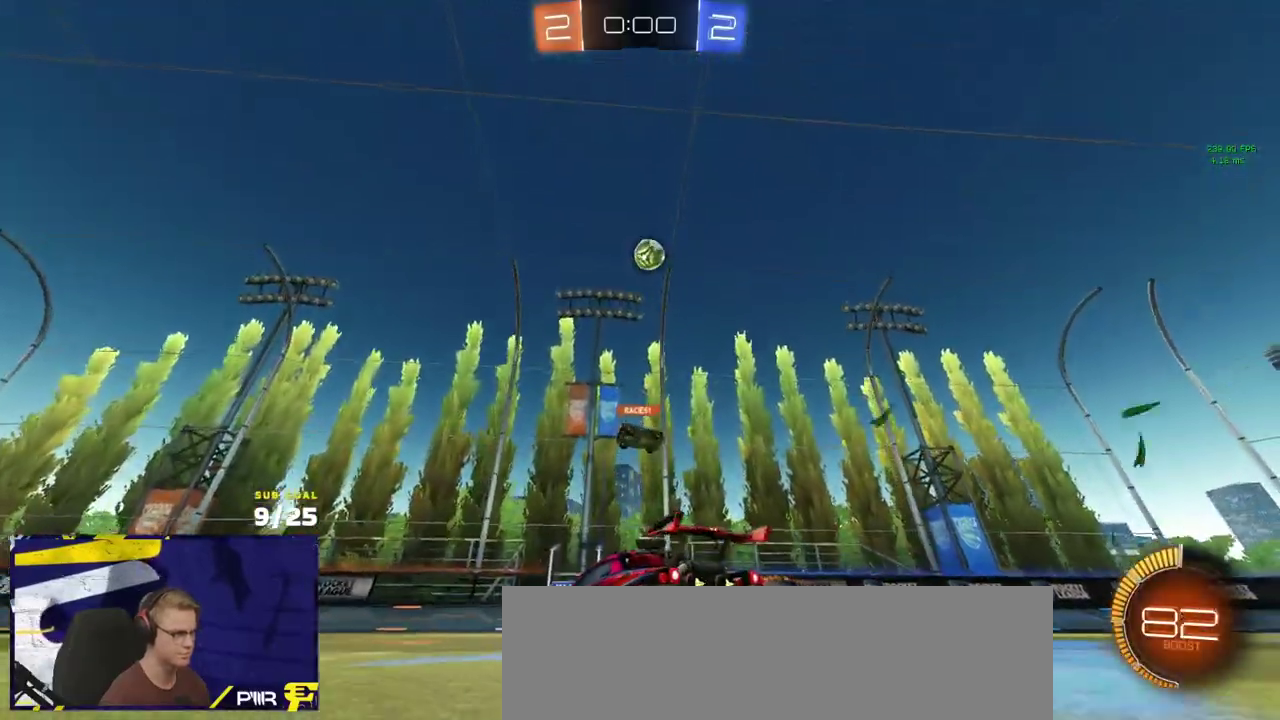
{"buttons": ["R1"], "left_stick": "up-left", "right_stick": "center", "events": [[50, "R1", "down"], [67, "A", "down"], [83, "left_stick", "down"], [117, "R2", "up"], [350, "A", "up"], [417, "left_stick", "center"], [467, "left_stick", "up-left"]]}
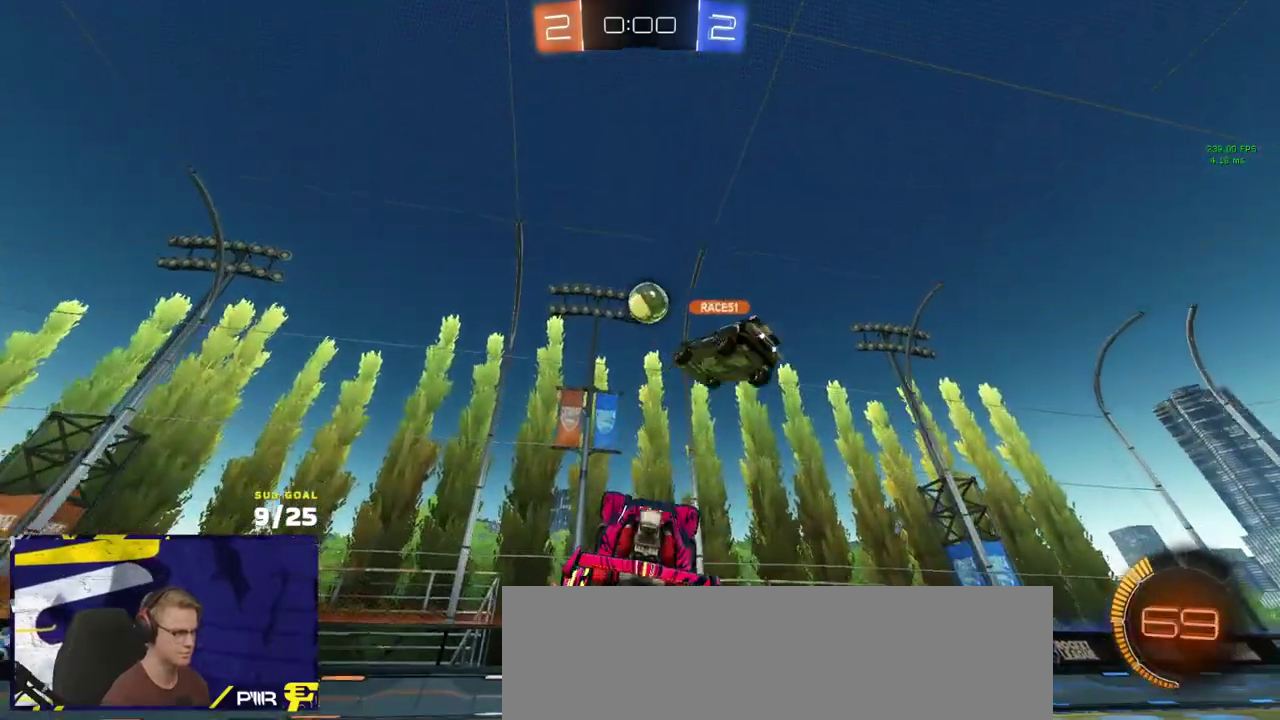
{"buttons": ["R1"], "left_stick": "down-right", "right_stick": "center", "events": [[50, "L1", "down"], [200, "L1", "up"], [217, "left_stick", "center"], [267, "left_stick", "up-right"], [333, "left_stick", "right"], [400, "left_stick", "up-right"], [467, "left_stick", "down-right"]]}
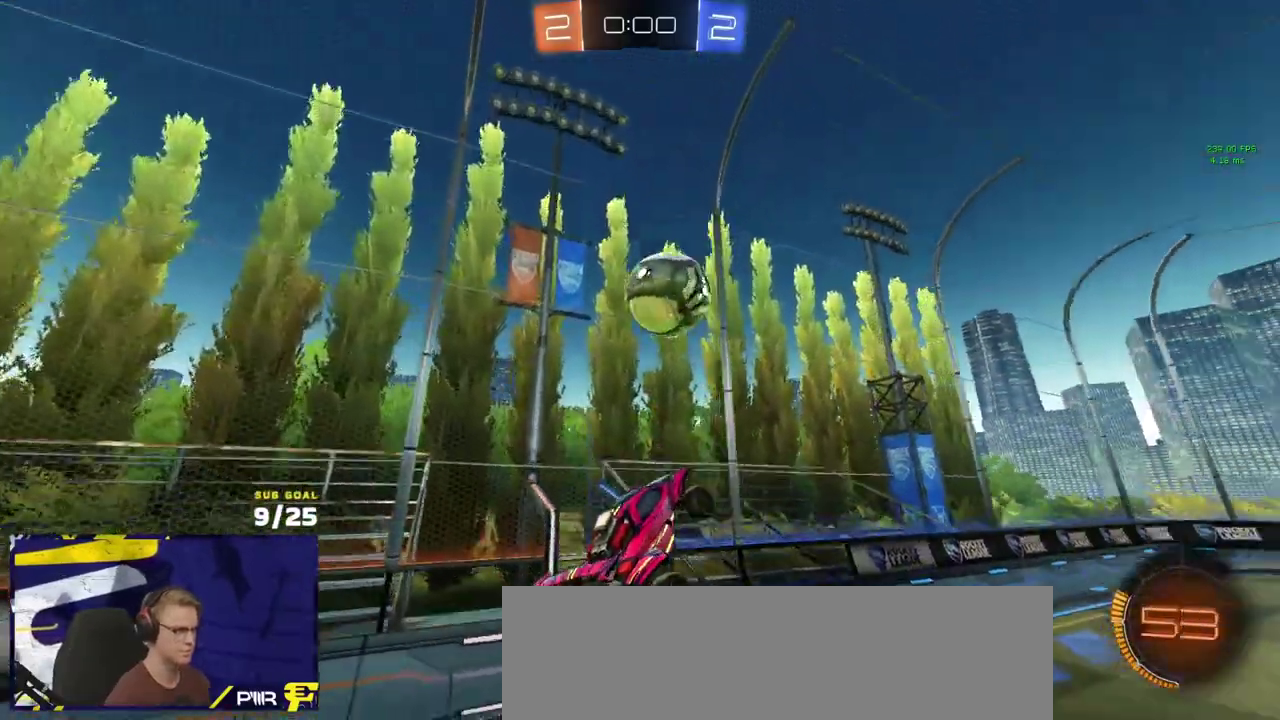
{"buttons": [], "left_stick": "down", "right_stick": "center", "events": [[17, "left_stick", "right"], [100, "left_stick", "up-right"], [117, "L1", "down"], [183, "A", "down"], [250, "L1", "up"], [267, "A", "up"], [300, "left_stick", "down-left"], [400, "R1", "up"], [467, "left_stick", "down"]]}
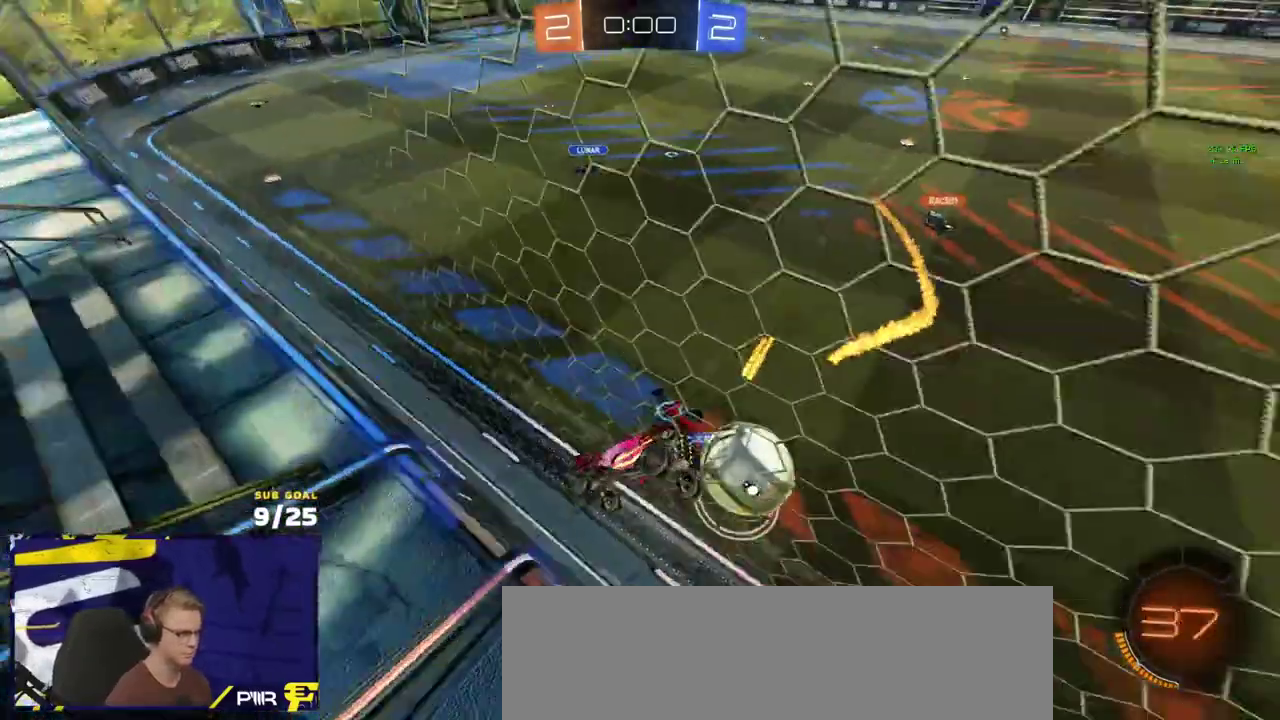
{"buttons": ["X", "R2"], "left_stick": "right", "right_stick": "center", "events": [[33, "R2", "down"], [217, "left_stick", "down-right"], [267, "left_stick", "right"], [500, "X", "down"]]}
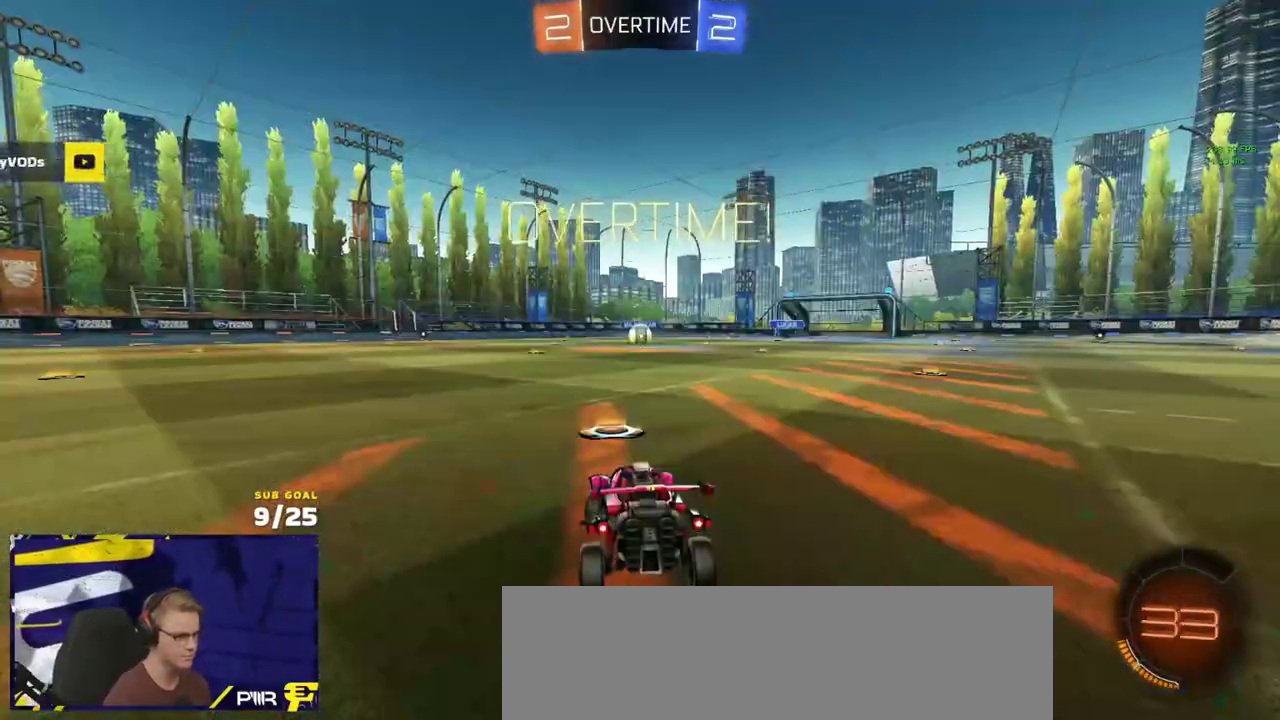
{"buttons": ["R2"], "left_stick": "center", "right_stick": "center", "events": [[83, "X", "up"], [183, "left_stick", "center"]]}
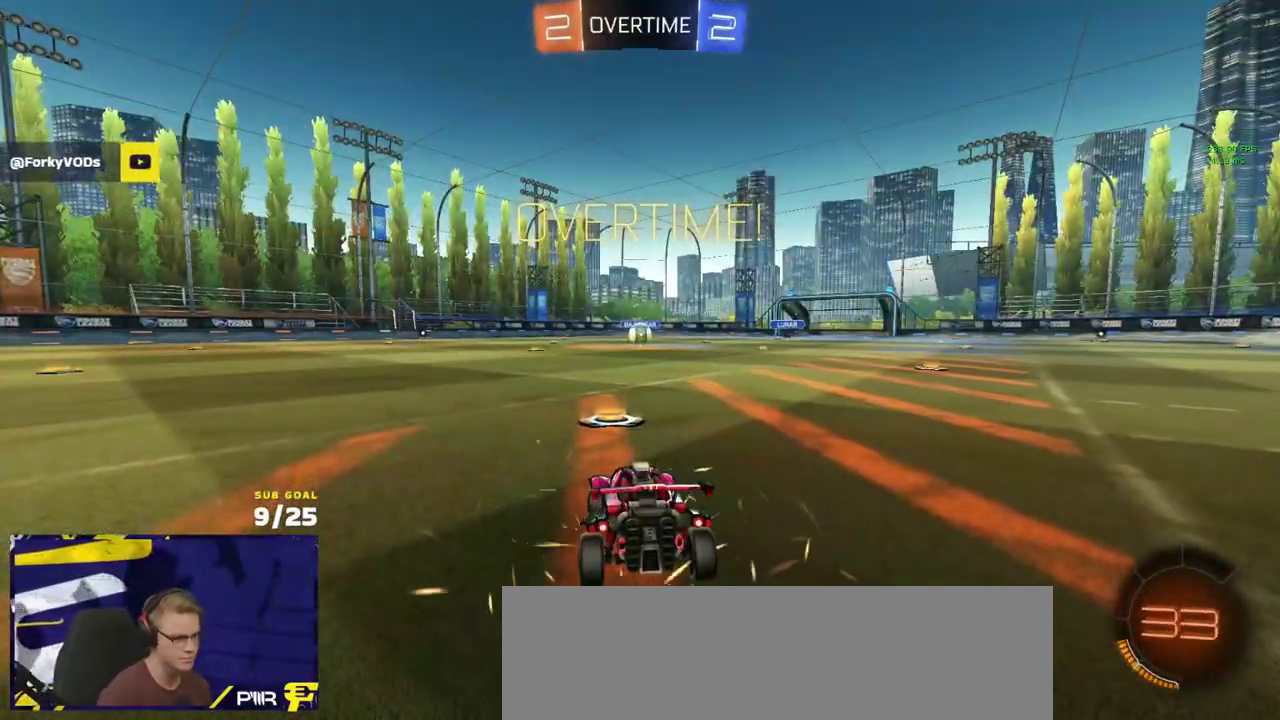
{"buttons": ["R2"], "left_stick": "center", "right_stick": "center", "events": []}
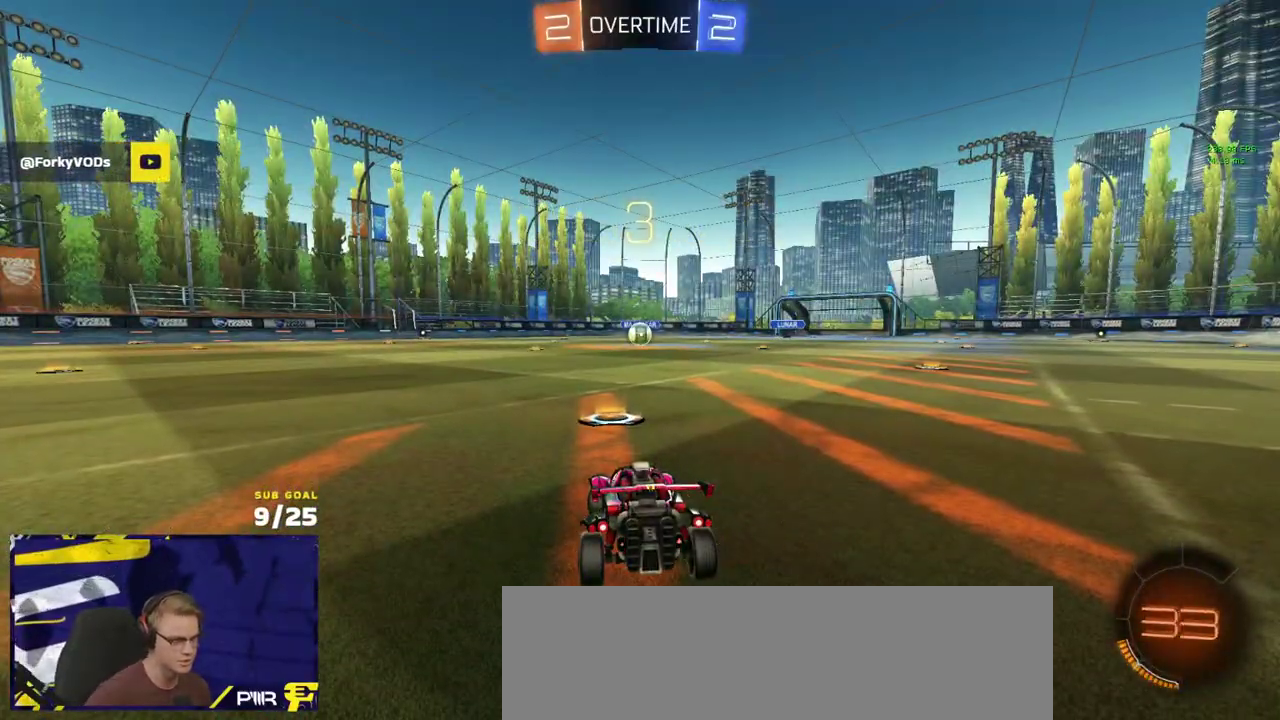
{"buttons": ["R2"], "left_stick": "center", "right_stick": "center", "events": []}
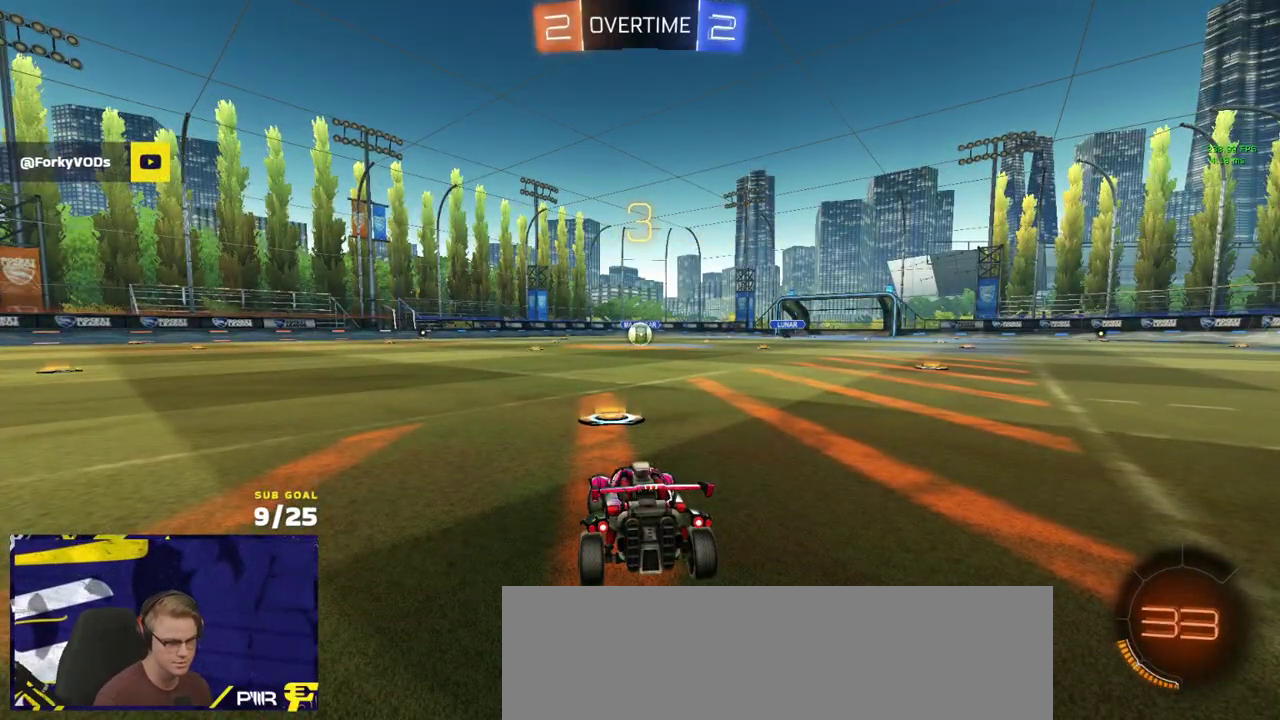
{"buttons": ["R2", "SELECT"], "left_stick": "center", "right_stick": "center", "events": [[50, "SELECT", "down"], [233, "SELECT", "up"], [400, "SELECT", "down"]]}
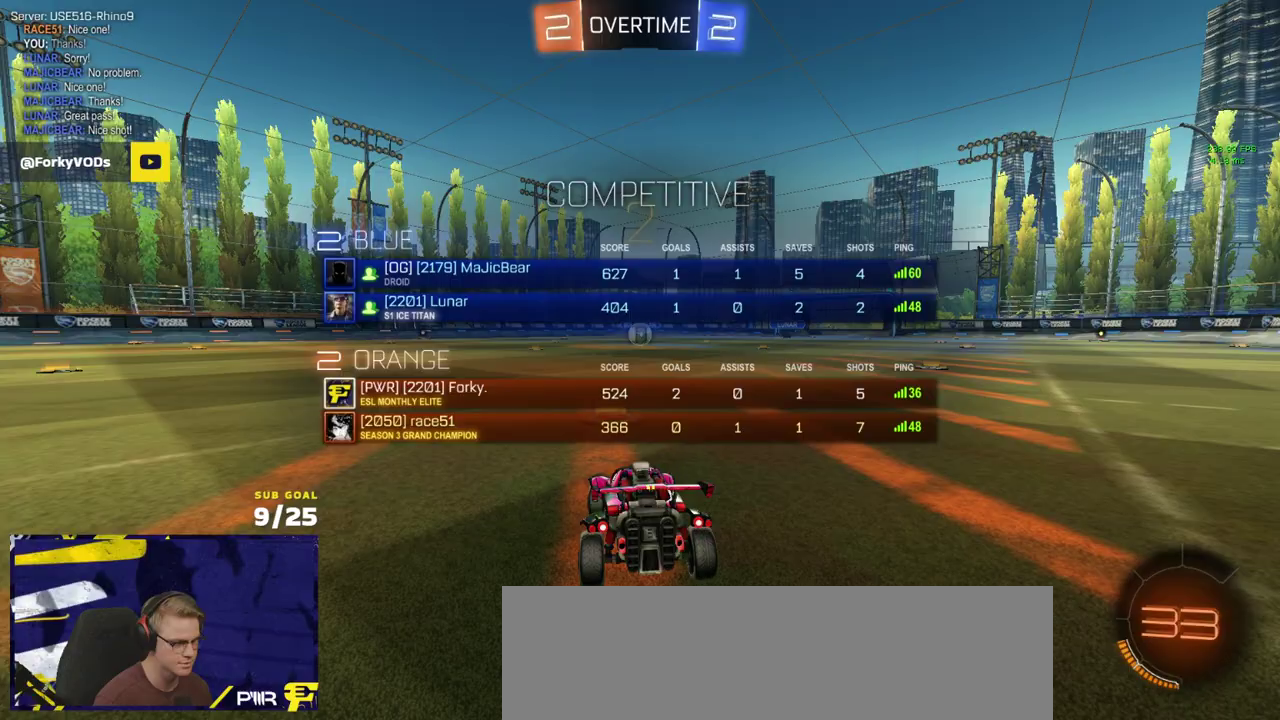
{"buttons": ["R1", "R2"], "left_stick": "center", "right_stick": "center", "events": [[367, "SELECT", "up"], [483, "R1", "down"]]}
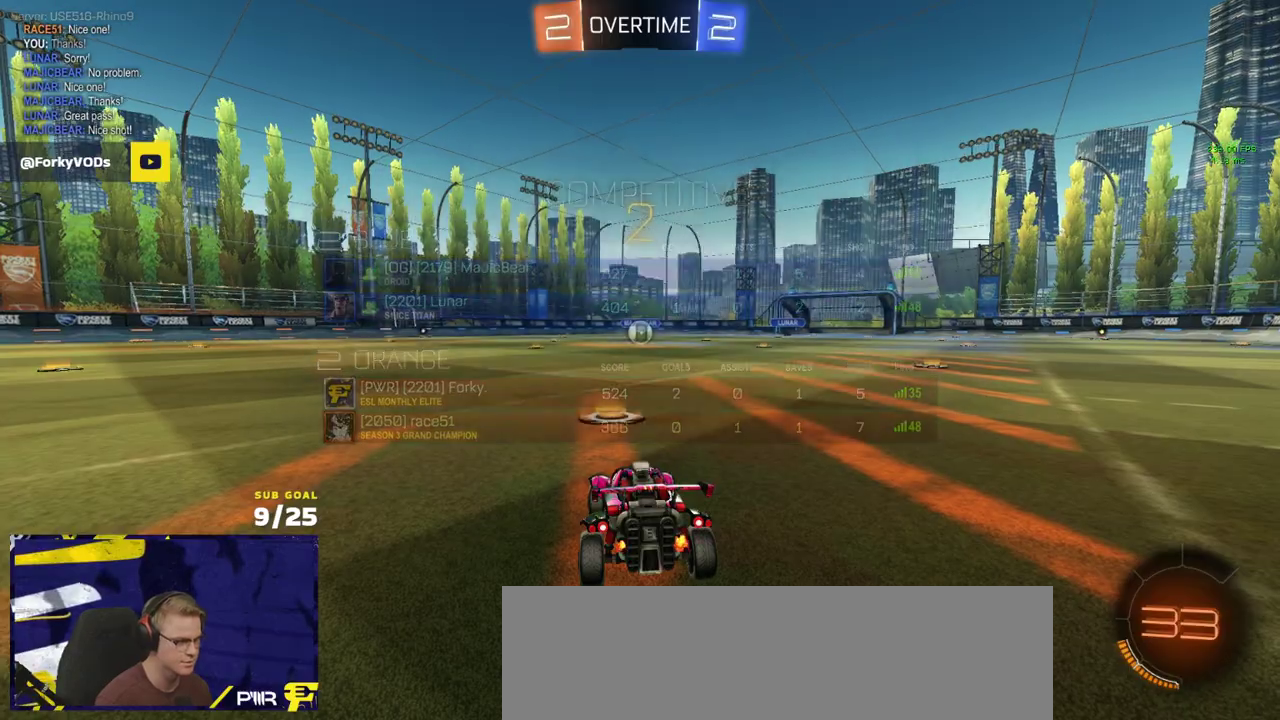
{"buttons": ["R1", "R2"], "left_stick": "center", "right_stick": "center", "events": [[217, "SELECT", "down"], [417, "SELECT", "up"]]}
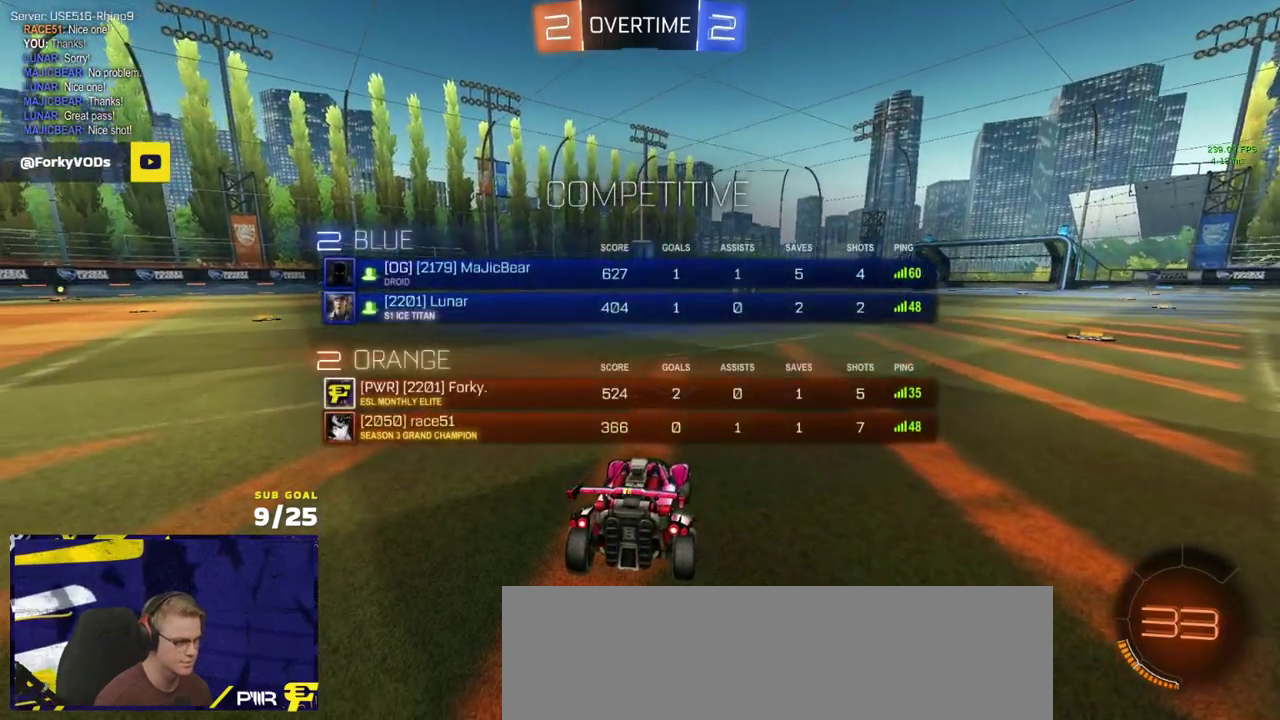
{"buttons": ["R1", "R2"], "left_stick": "center", "right_stick": "center", "events": []}
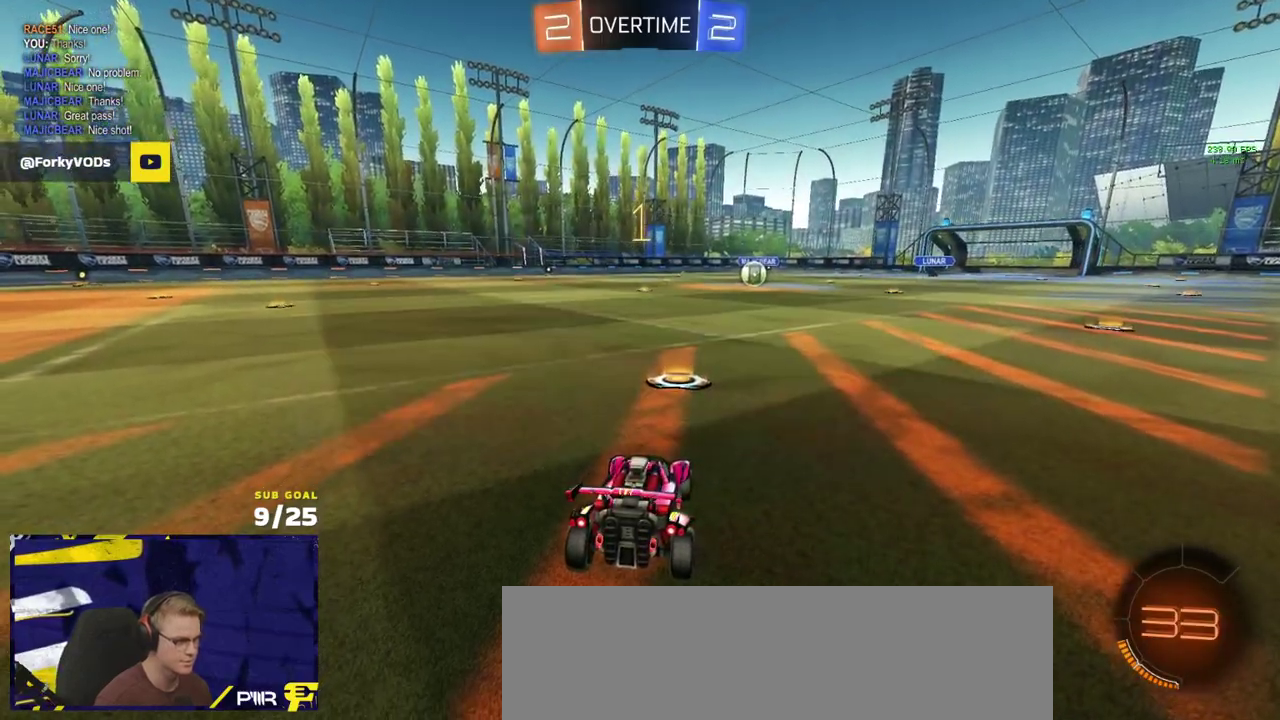
{"buttons": ["R1", "R2"], "left_stick": "center", "right_stick": "center", "events": [[50, "left_stick", "up-right"], [417, "left_stick", "center"]]}
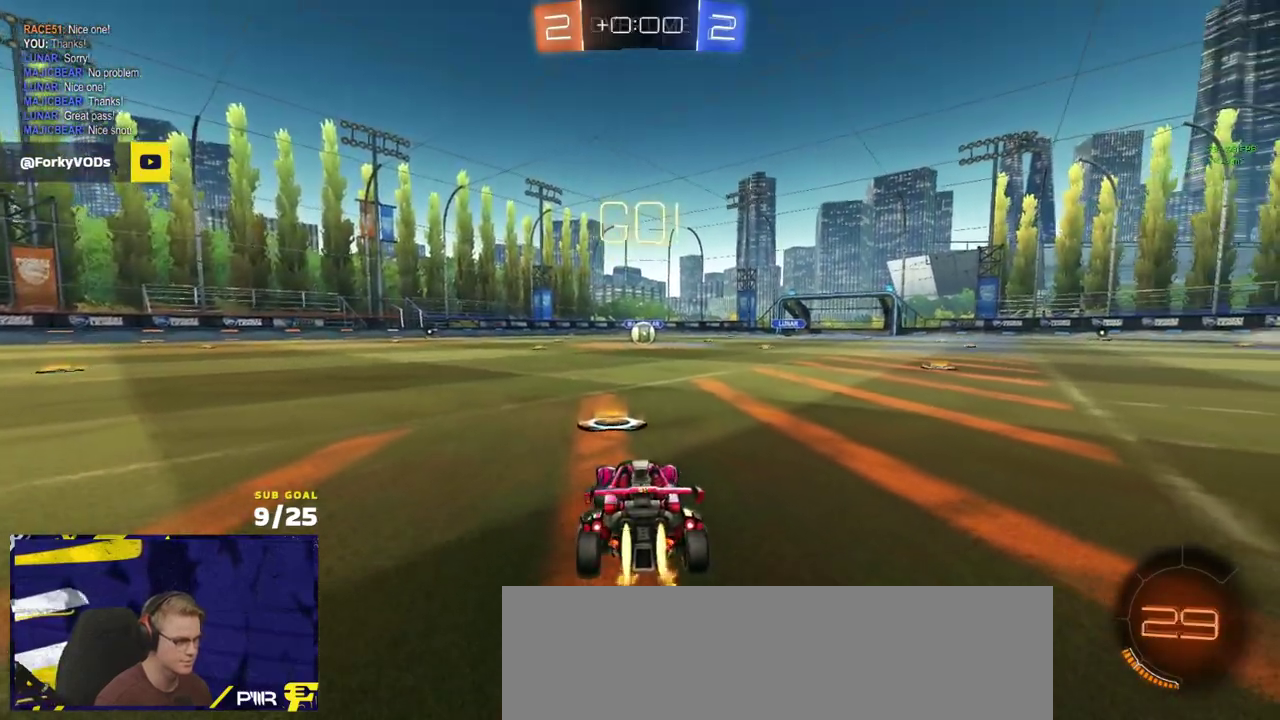
{"buttons": ["R1", "L3"], "left_stick": "down-left", "right_stick": "center"}
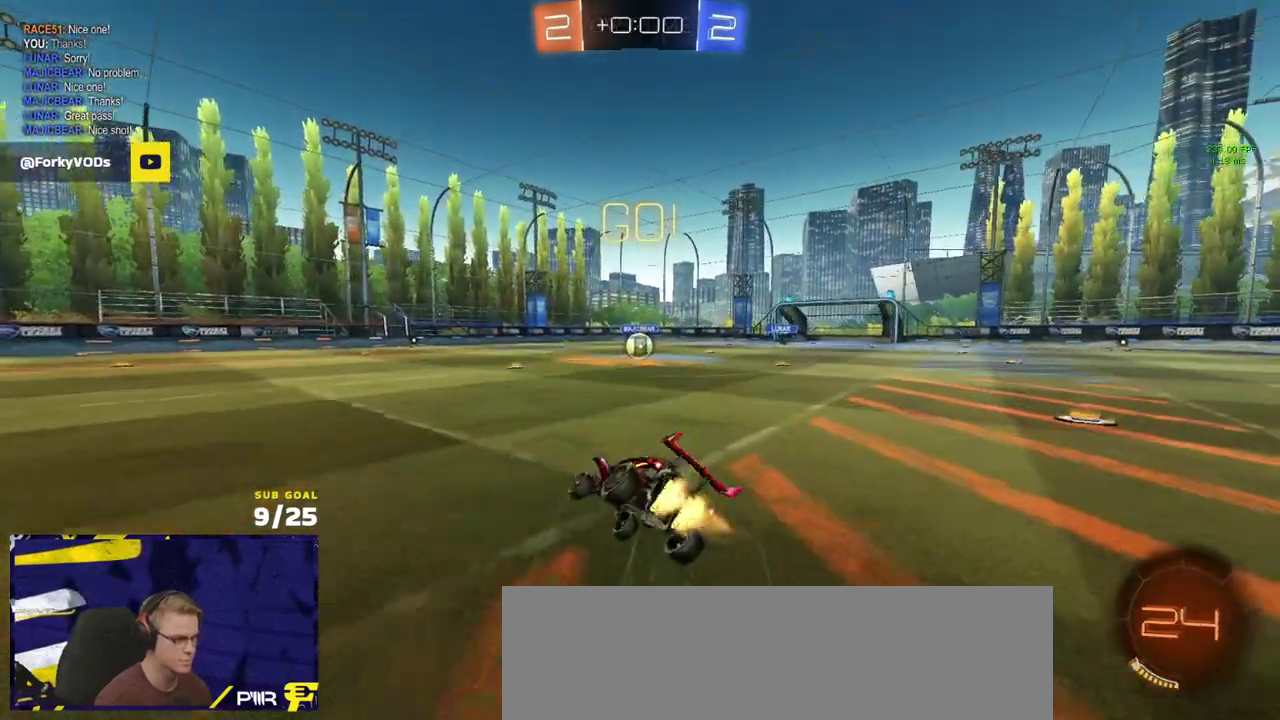
{"buttons": ["X", "R1", "R2", "L3"], "left_stick": "down-right", "right_stick": "center", "events": [[33, "R2", "down"], [150, "X", "down"], [283, "left_stick", "down-right"]]}
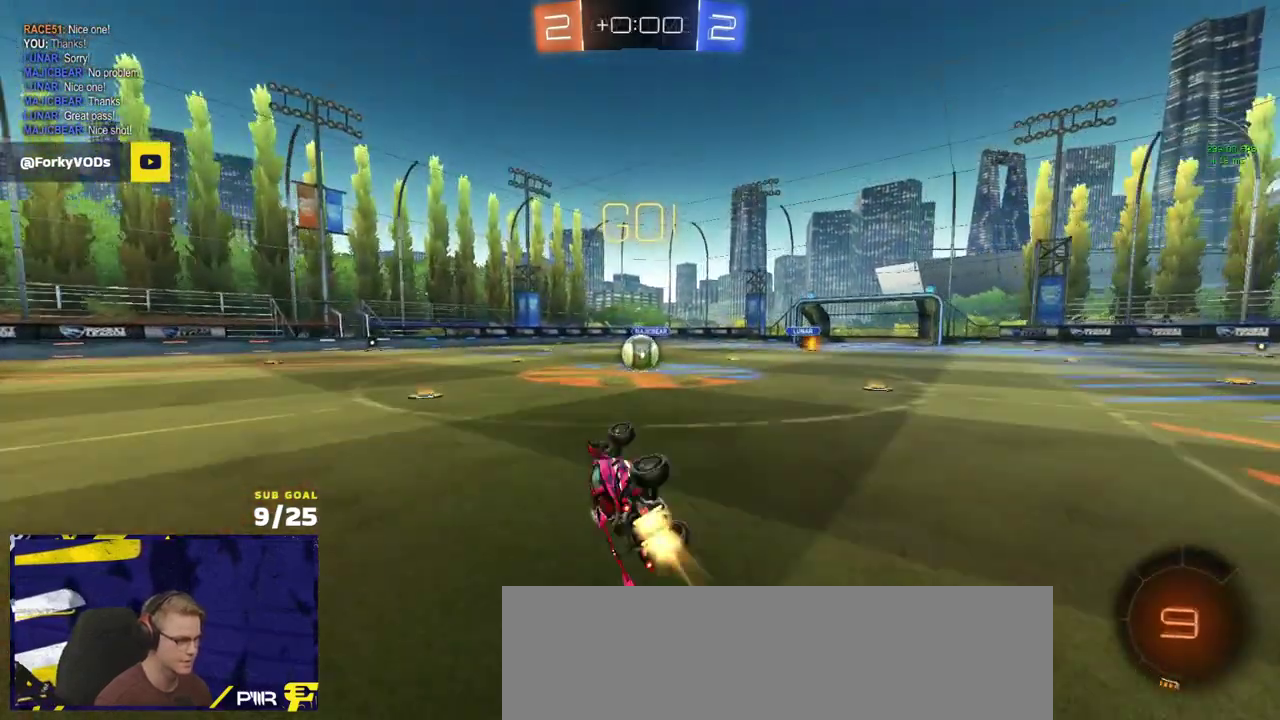
{"buttons": ["R2"], "left_stick": "right", "right_stick": "center"}
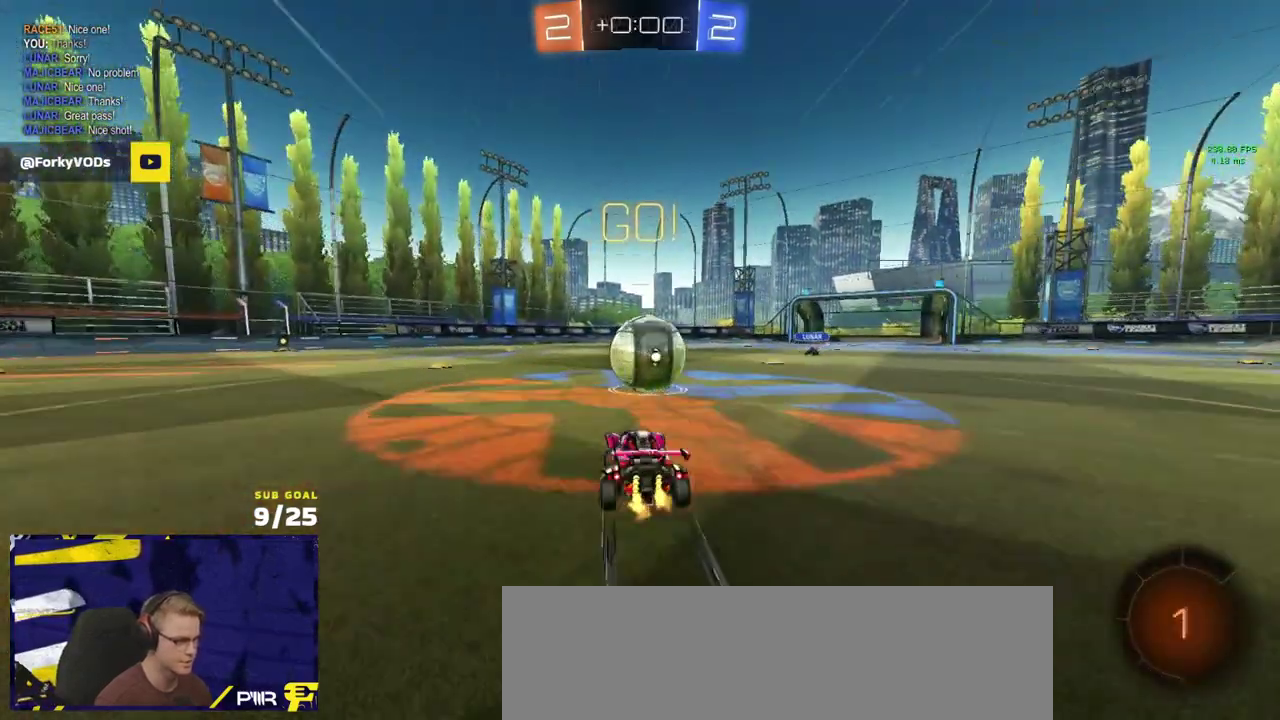
{"buttons": ["R2", "L3"], "left_stick": "down-left", "right_stick": "center"}
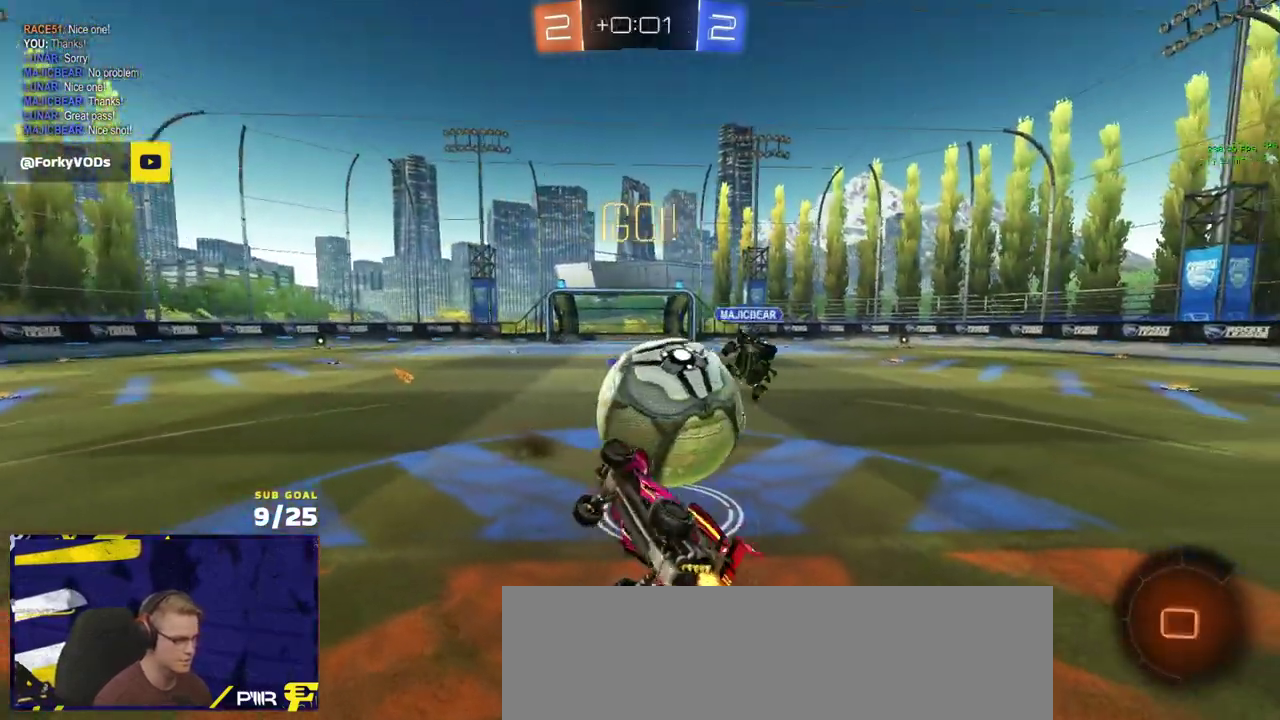
{"buttons": ["L3"], "left_stick": "down-left", "right_stick": "center", "events": [[83, "left_stick", "down"], [100, "R2", "up"], [317, "left_stick", "down-left"]]}
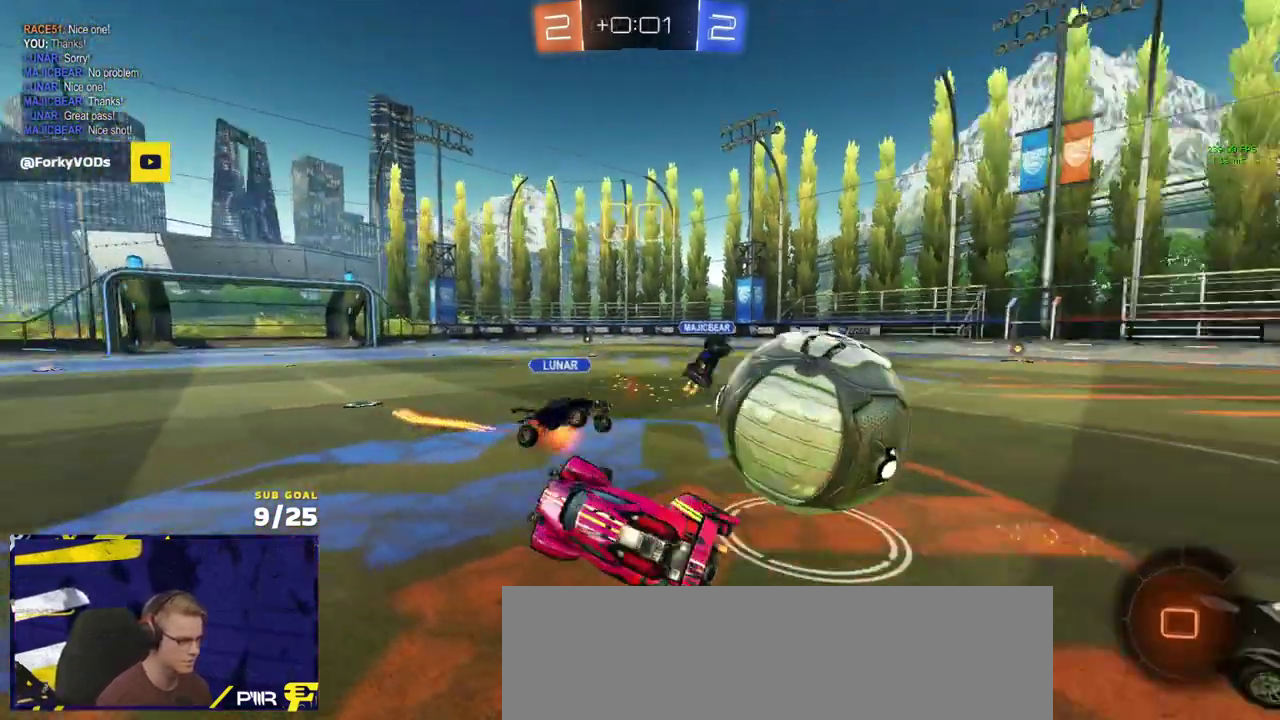
{"buttons": ["L2"], "left_stick": "center", "right_stick": "center"}
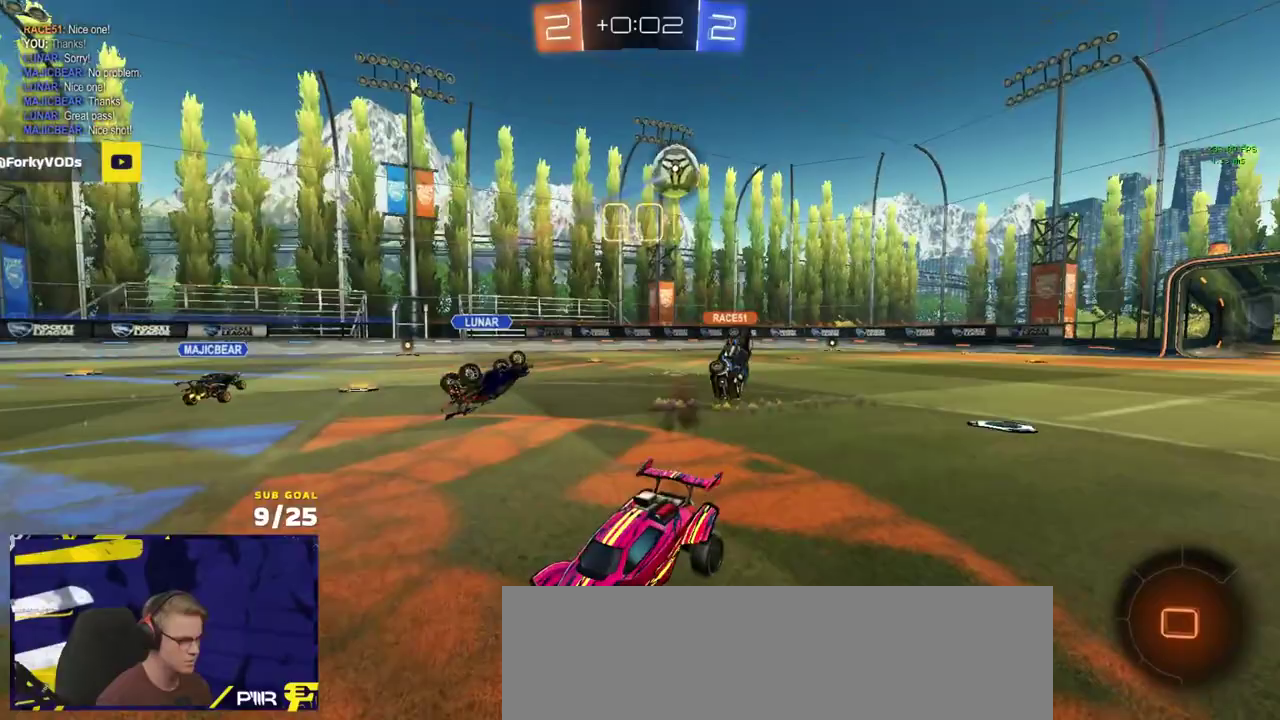
{"buttons": ["L2"], "left_stick": "left", "right_stick": "center", "events": [[117, "left_stick", "left"], [283, "left_stick", "center"], [417, "left_stick", "left"]]}
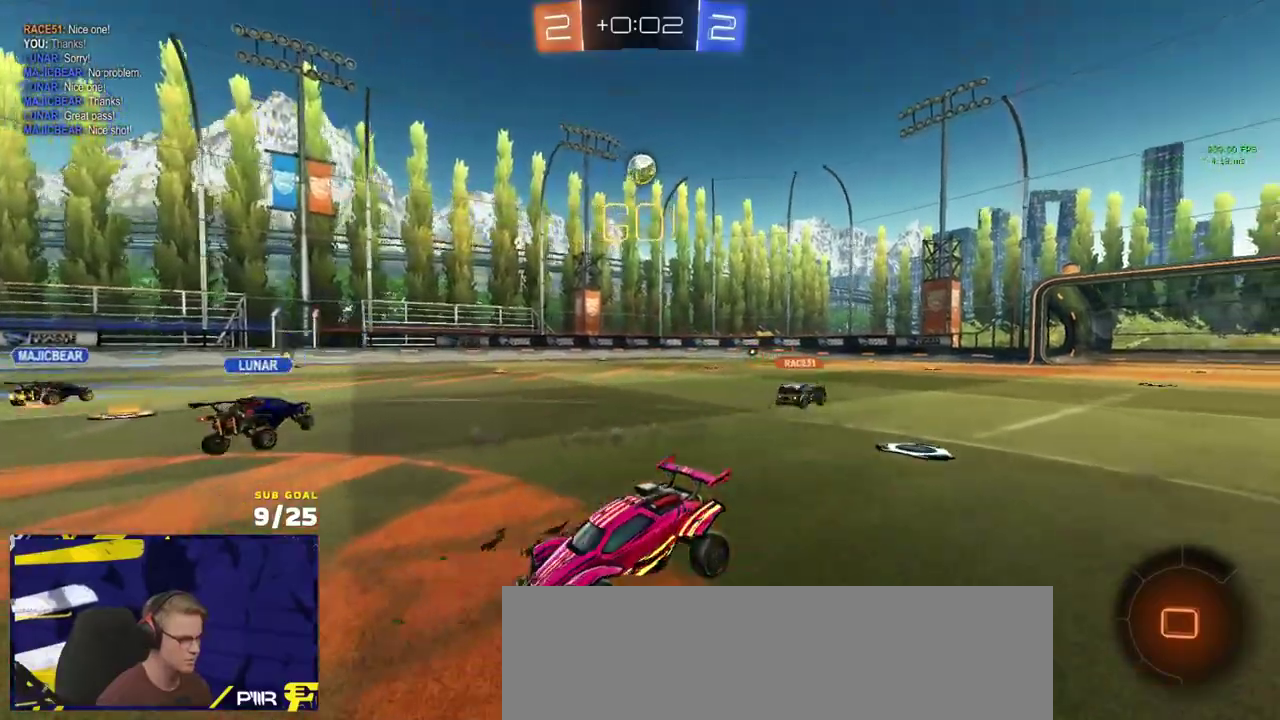
{"buttons": ["A", "L2"], "left_stick": "down-left", "right_stick": "center", "events": [[50, "left_stick", "center"], [350, "left_stick", "right"], [417, "left_stick", "down-right"], [500, "A", "down"], [500, "left_stick", "down-left"]]}
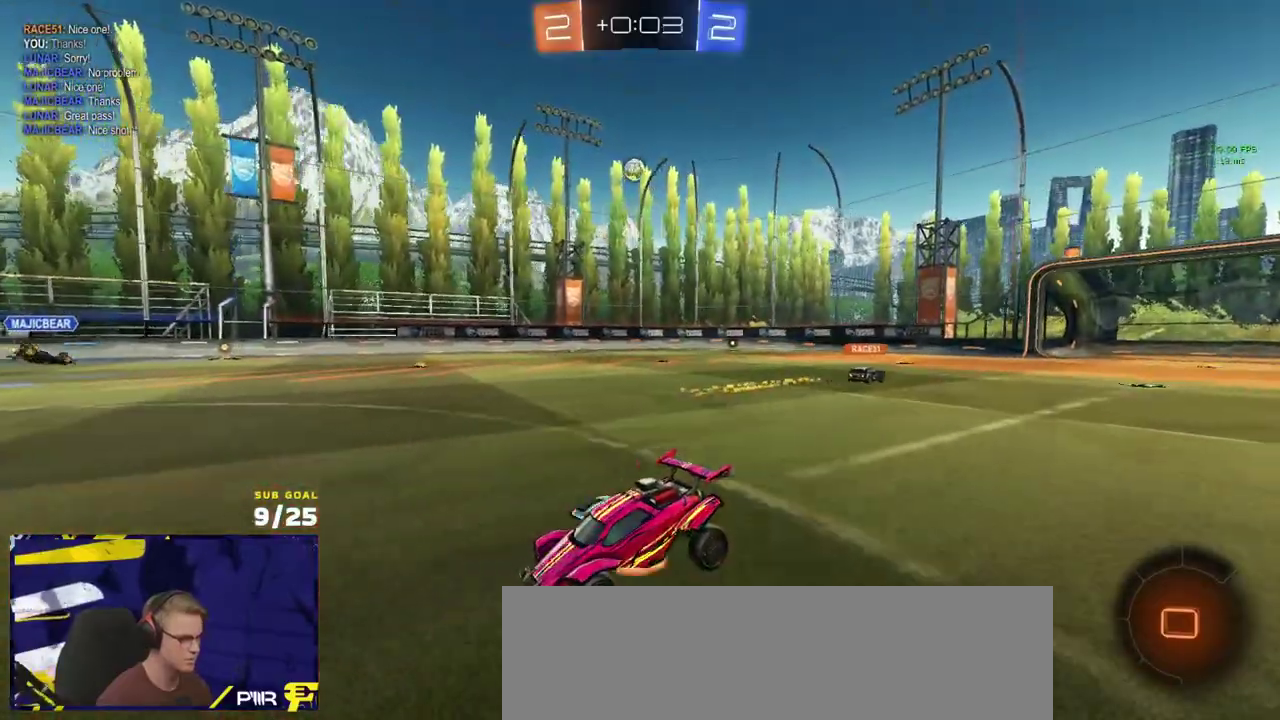
{"buttons": ["L3"], "left_stick": "up", "right_stick": "center"}